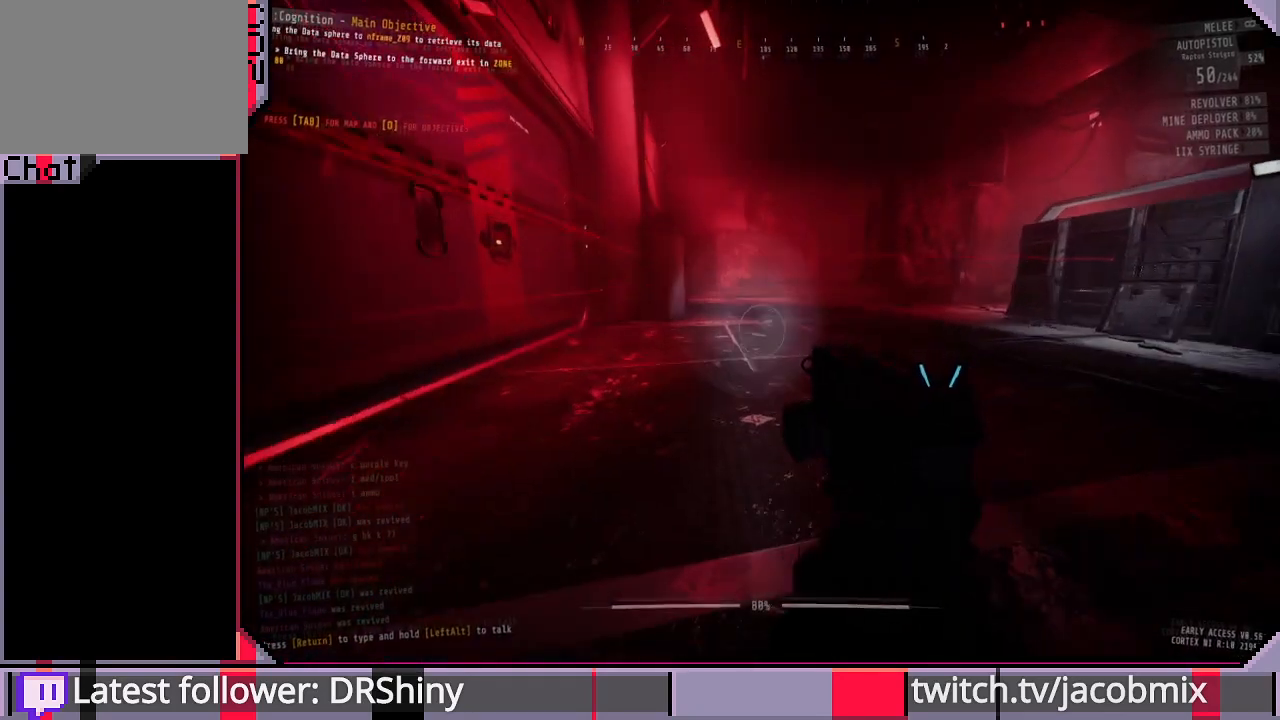
Gameplay with keyboard and mouse; each line is a JSON object with the keys and mouse buttons held at the frame after it. "events" lists presses ("down") and releases ("up") of "a", "c", "ctrl", "d", "e", "f", "q", "r", "s", "shift", "space", "t", "tab", "w", "x", "z", "mouse_left", "mouse_wheel", "mouse_right", "mouse_mb4" and "mouse_mb5" between this image and that frame as [ms after this image, input, new state], when the widget could be followed in between. "mouse_left", "mouse_wheel", "mouse_right", "mouse_mb4", "mouse_mb5" = the "left", "wheel", "right", "mb4", "mb5" buttons of the "mouse" list. No other keys are recorded. "wheel" means that the mouse wheel is clicked or scrolled. Mouse movement is not recorded.
{"keys": ["w"], "mouse": [], "events": [[100, "d", "down"], [100, "w", "up"], [233, "w", "down"], [333, "d", "up"]]}
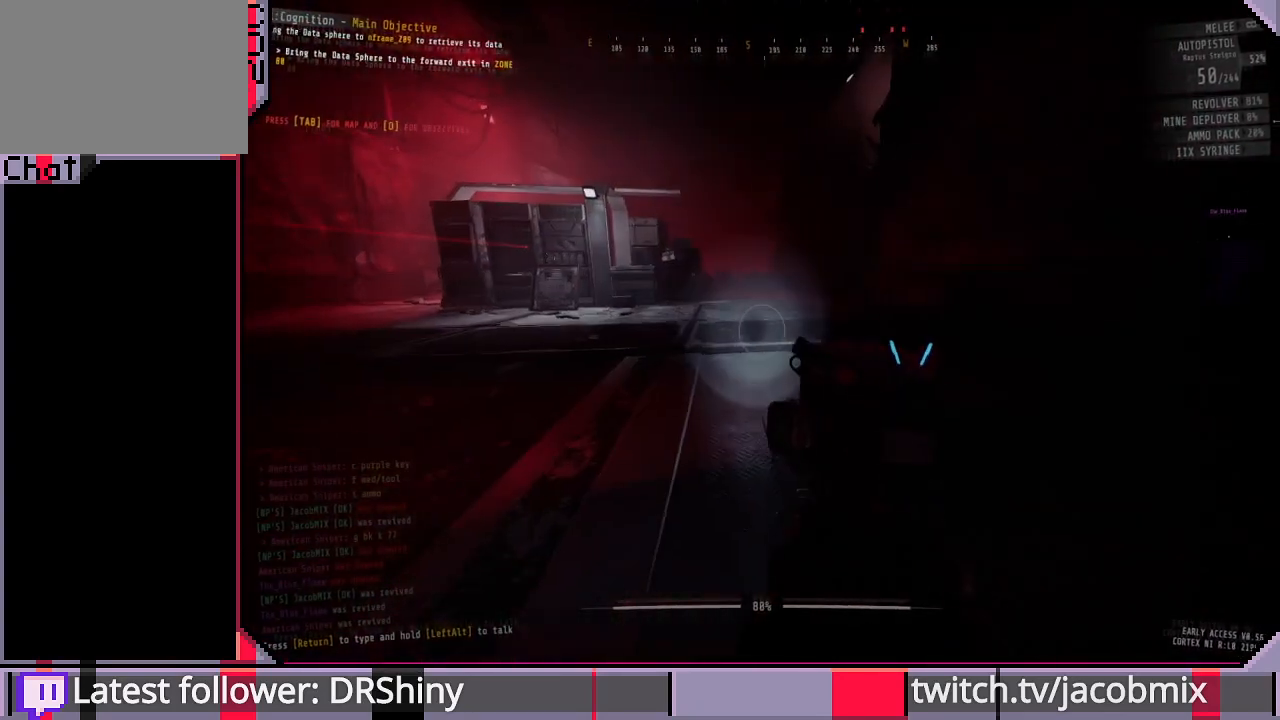
{"keys": ["ctrl", "w"], "mouse": [], "events": [[267, "f", "down"], [300, "f", "up"], [433, "ctrl", "down"]]}
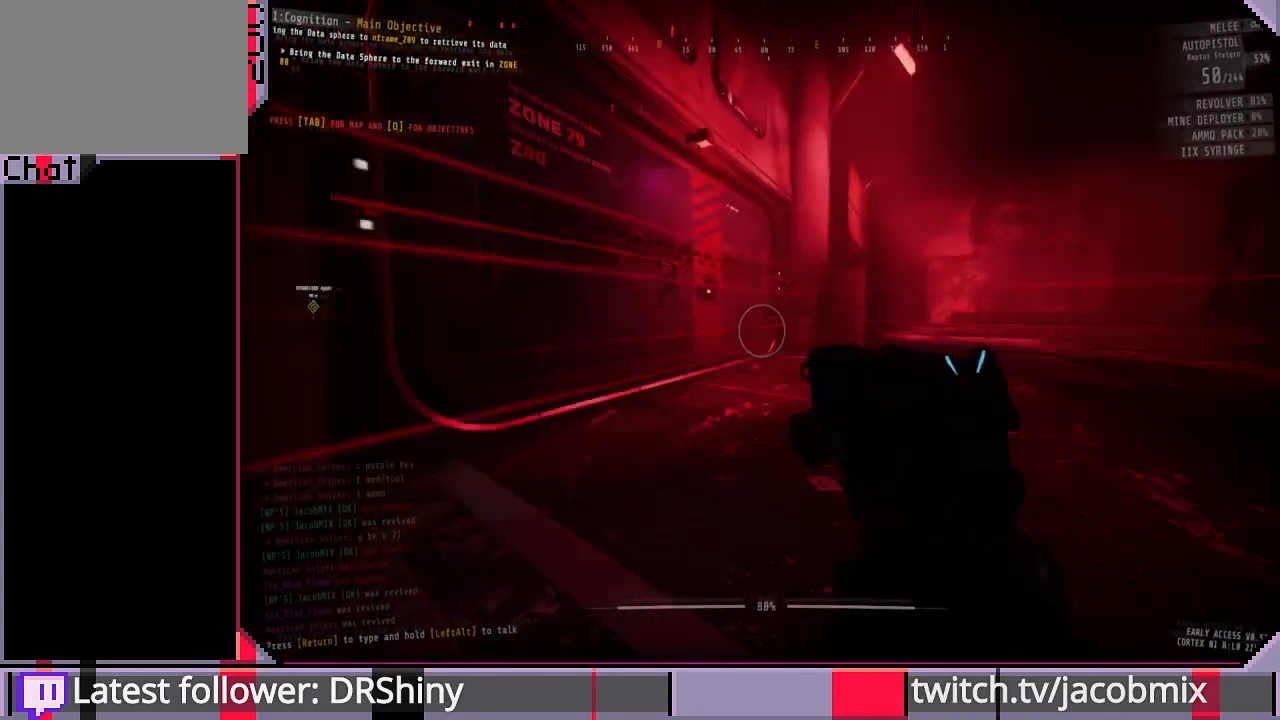
{"keys": ["w"], "mouse": [], "events": [[100, "ctrl", "up"], [267, "ctrl", "down"], [400, "ctrl", "up"]]}
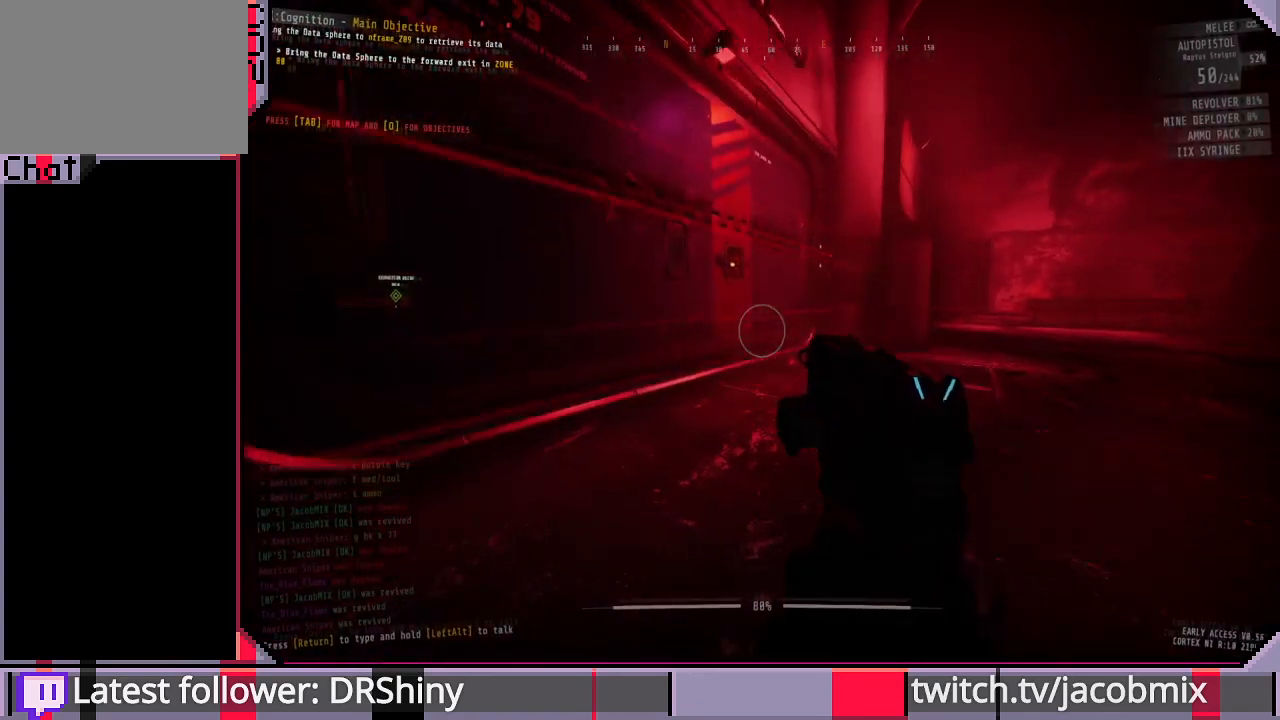
{"keys": ["w"], "mouse": [], "events": [[33, "shift", "down"], [167, "shift", "up"]]}
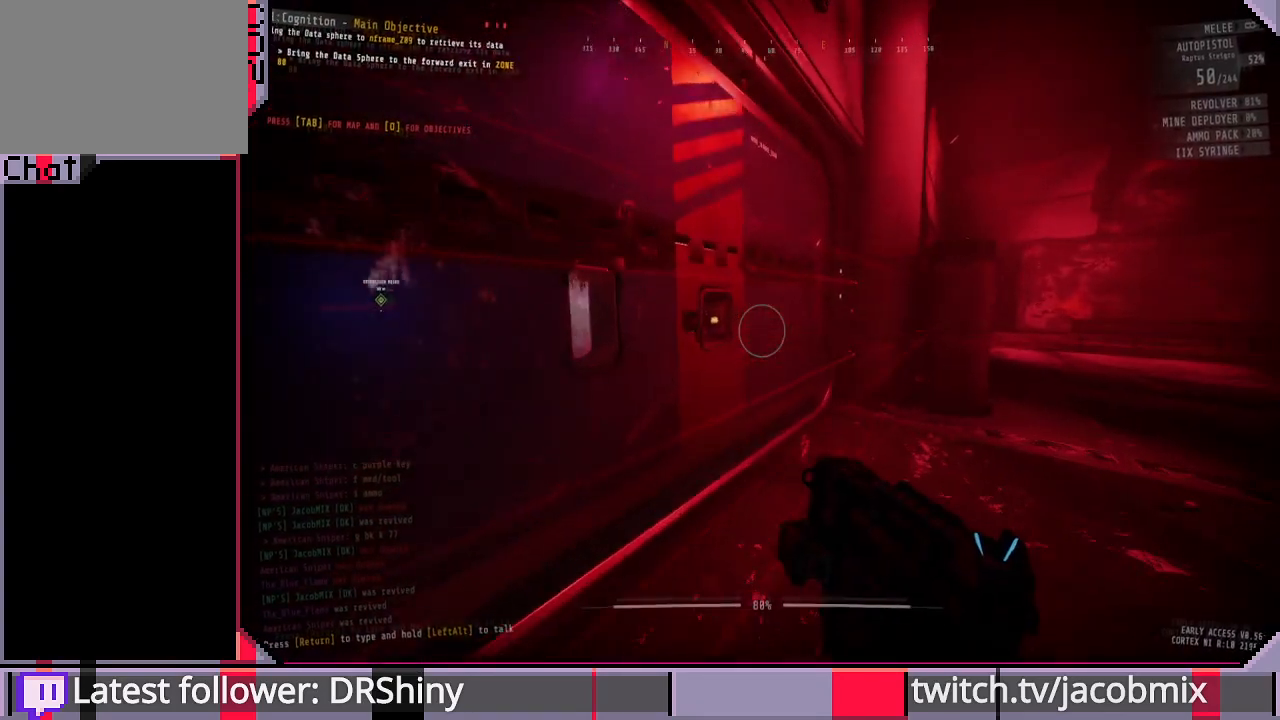
{"keys": ["d", "w"], "mouse": [], "events": [[267, "d", "down"]]}
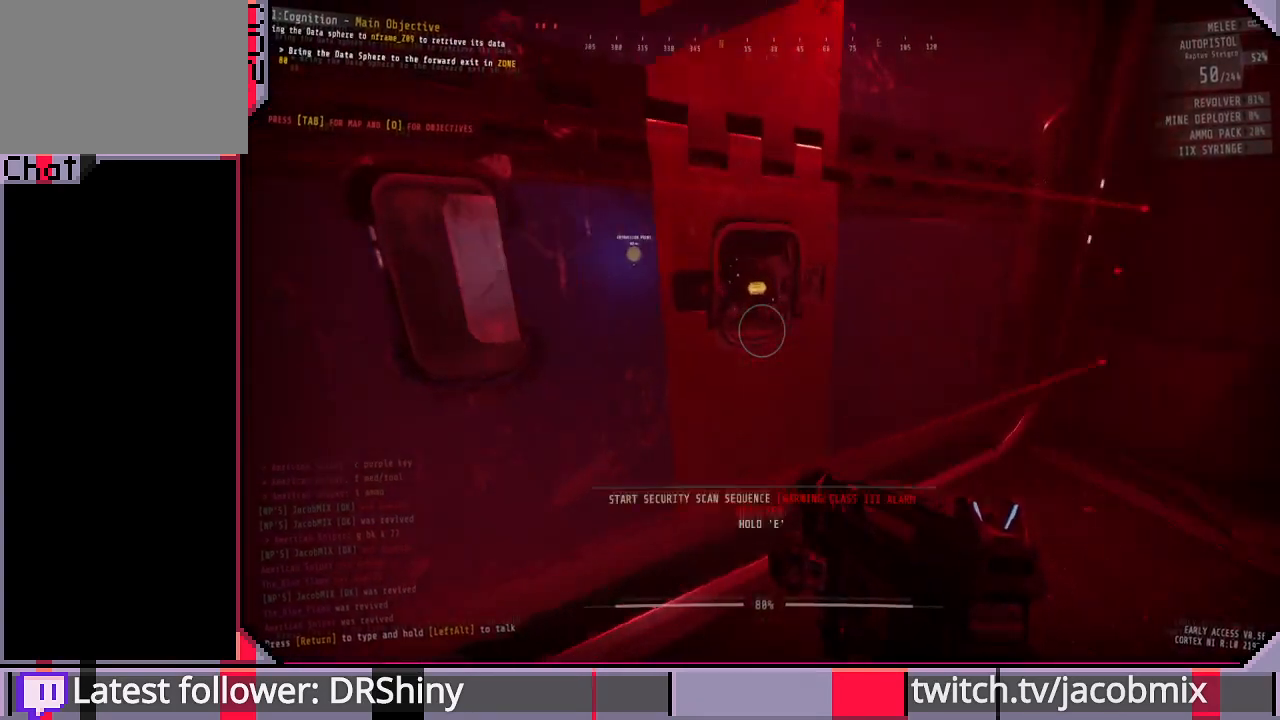
{"keys": ["e"], "mouse": [], "events": [[133, "d", "up"], [167, "w", "up"], [300, "e", "down"]]}
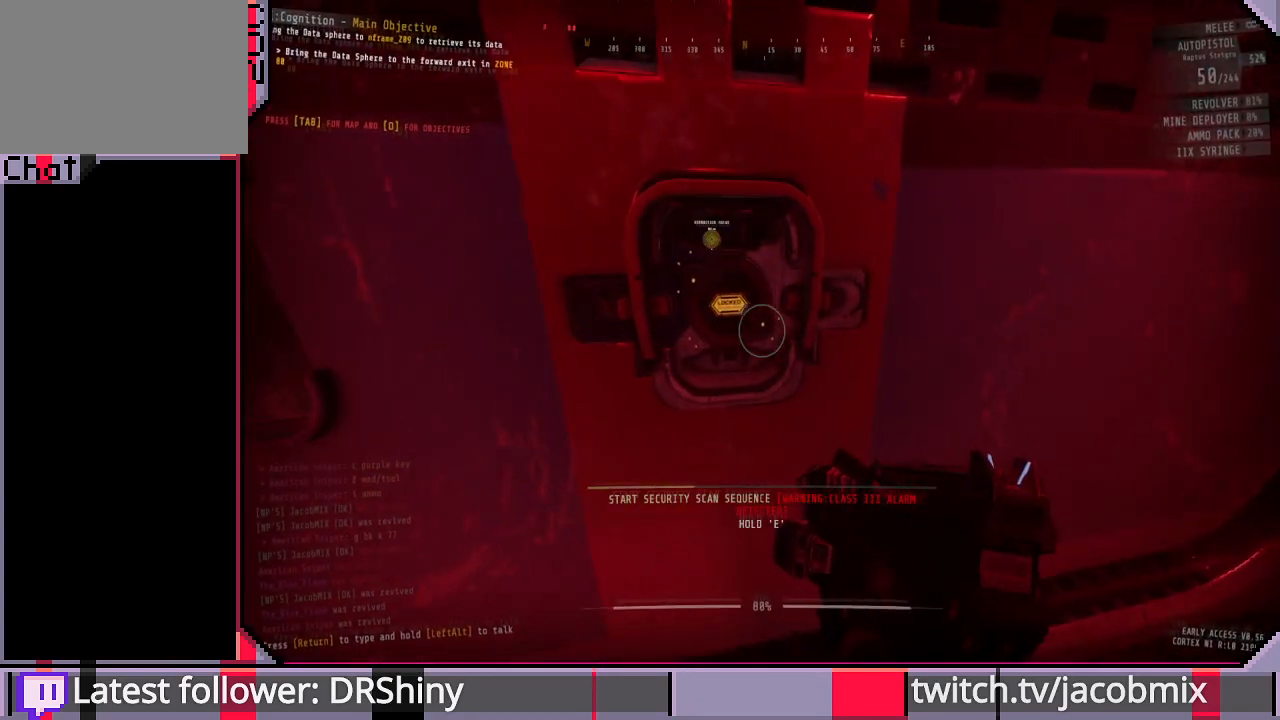
{"keys": ["e"], "mouse": [], "events": []}
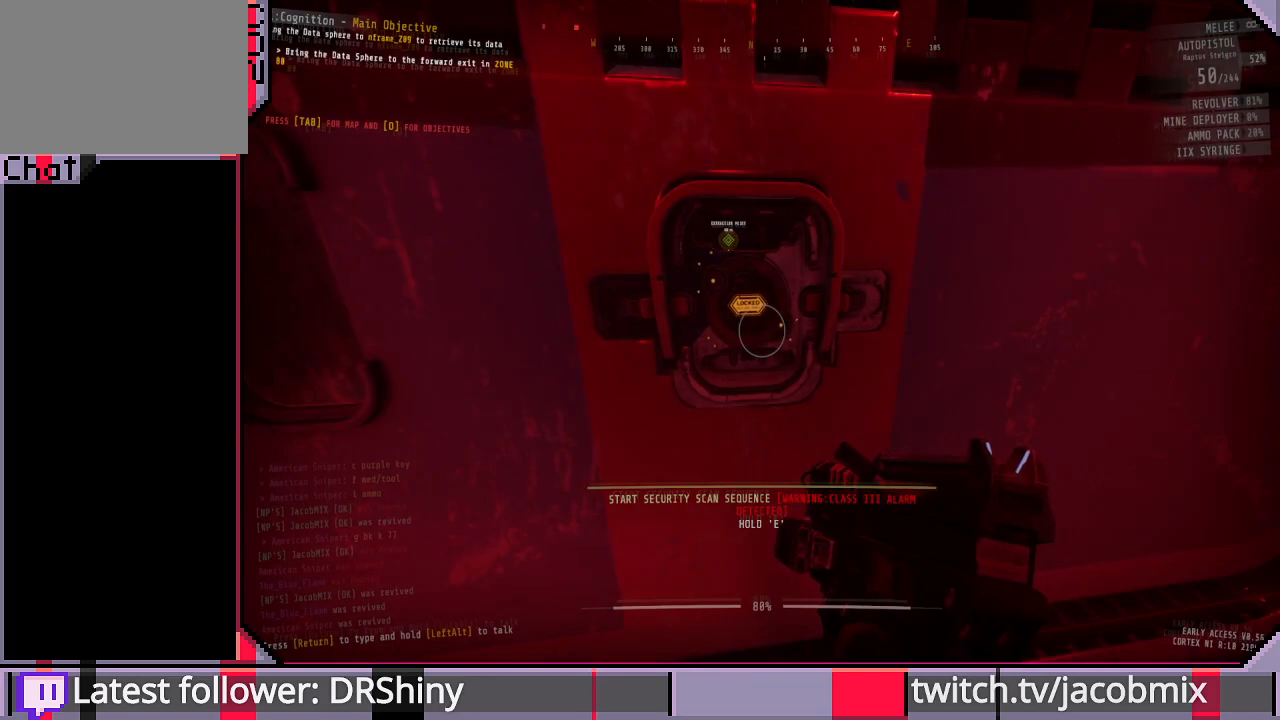
{"keys": ["a"], "mouse": [], "events": [[467, "a", "down"], [467, "e", "up"]]}
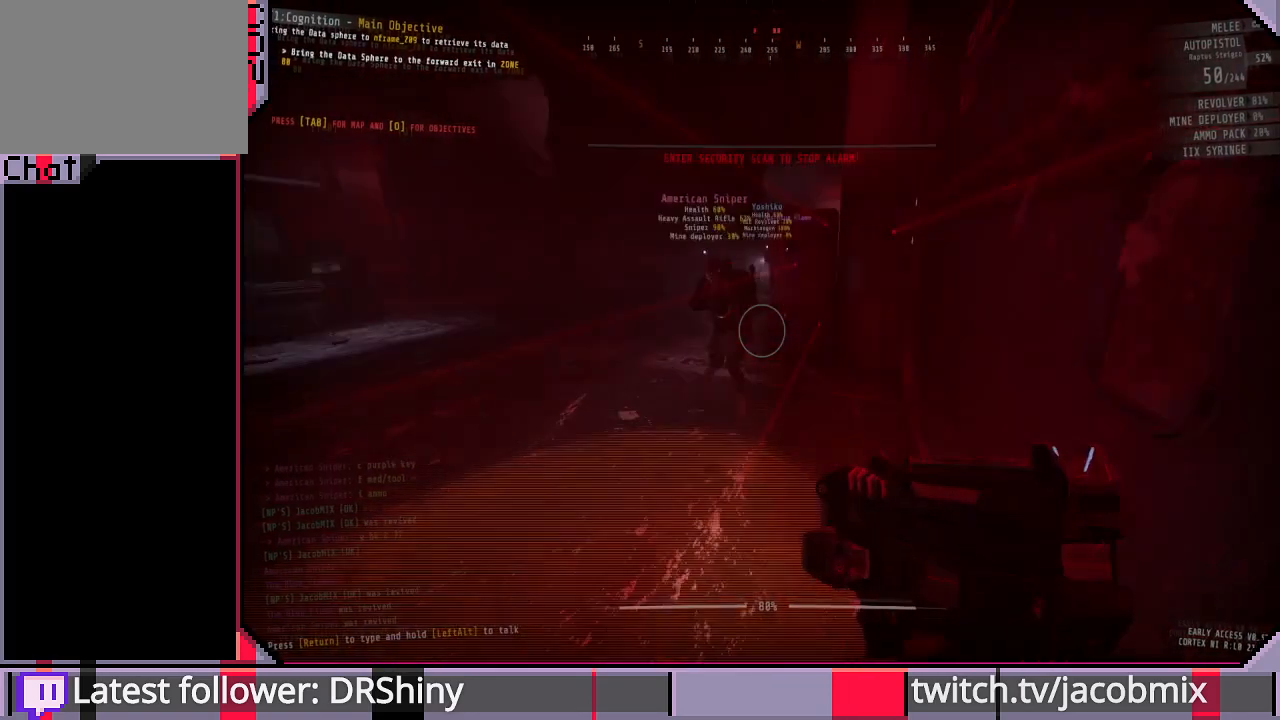
{"keys": ["a", "w"], "mouse": [], "events": [[200, "a", "up"], [400, "a", "down"], [433, "w", "down"]]}
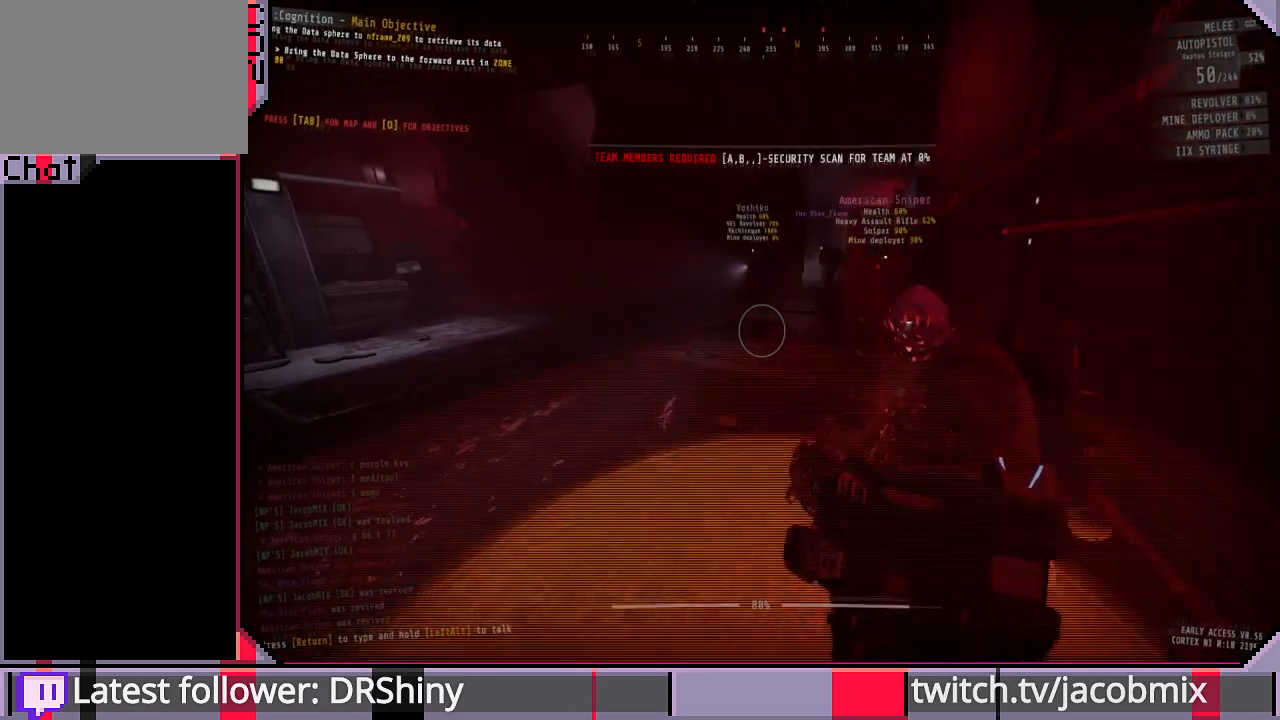
{"keys": ["d", "w"], "mouse": [], "events": [[100, "a", "up"], [100, "w", "up"], [433, "d", "down"], [500, "w", "down"]]}
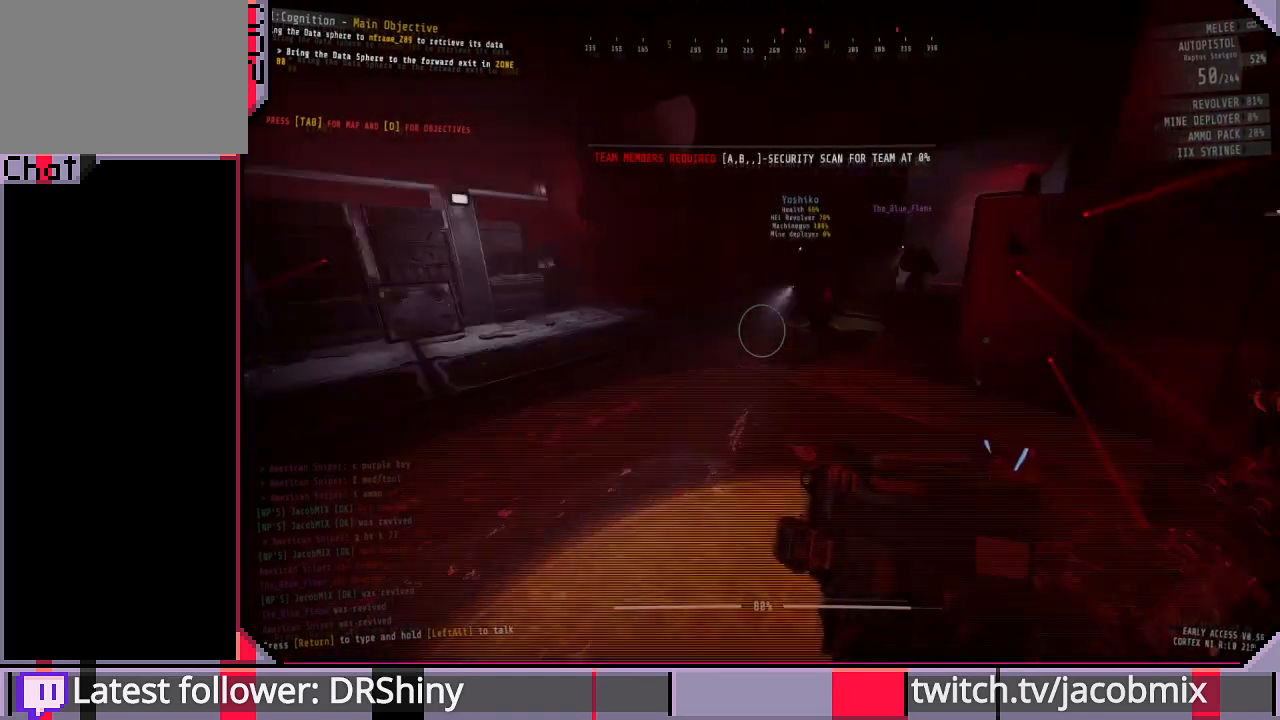
{"keys": ["ctrl", "w"], "mouse": [], "events": [[67, "w", "up"], [133, "d", "up"], [333, "w", "down"], [400, "ctrl", "down"], [400, "w", "up"], [467, "w", "down"]]}
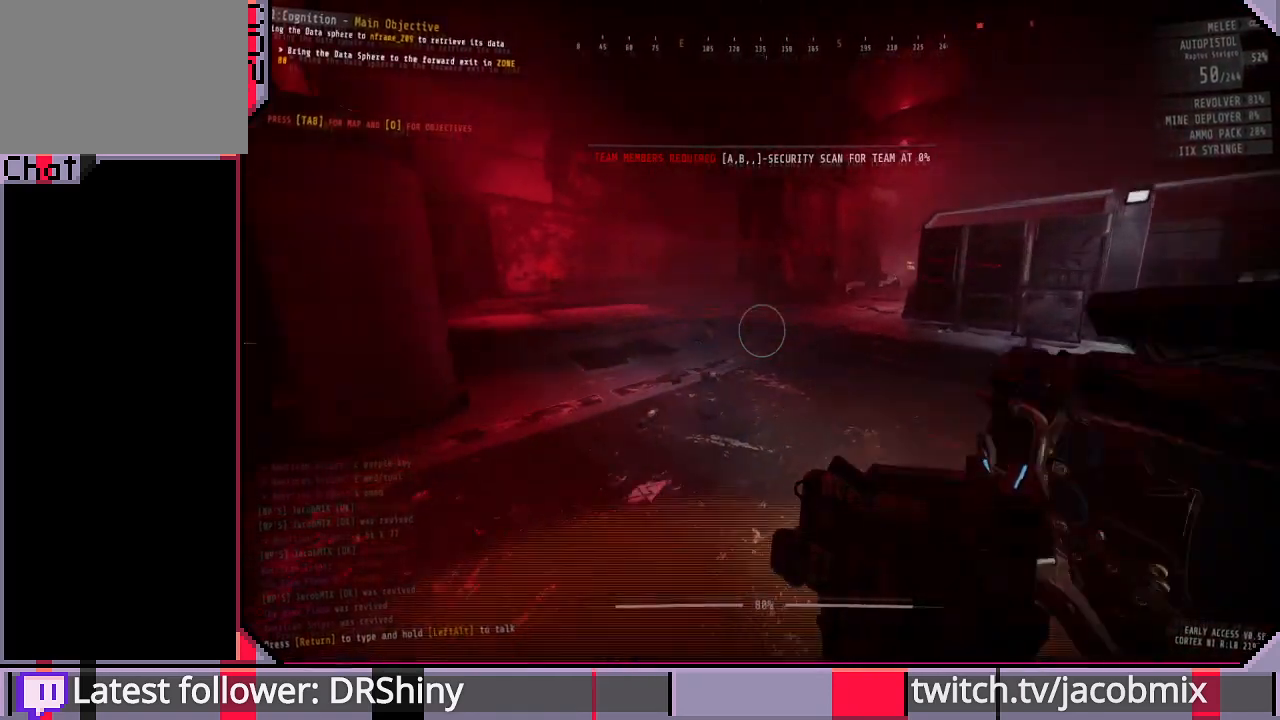
{"keys": [], "mouse": ["right"], "events": [[33, "ctrl", "up"], [67, "mouse_right", "down"], [100, "w", "up"]]}
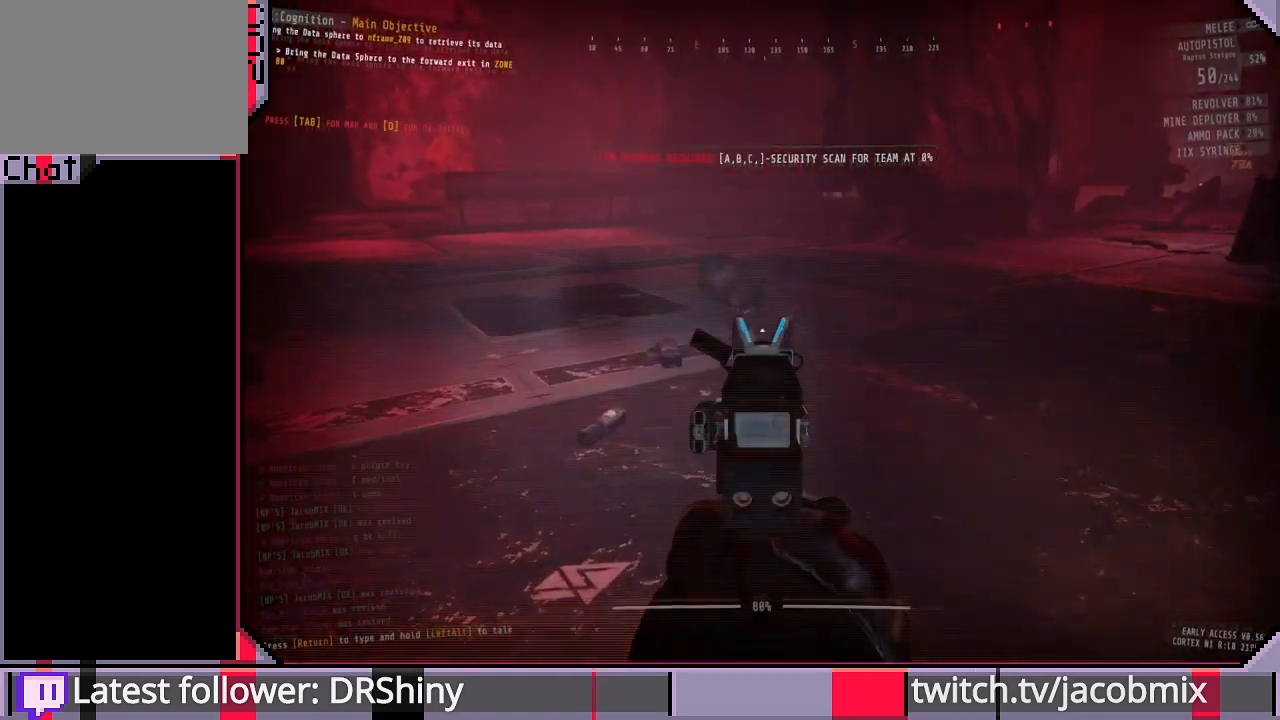
{"keys": ["a"], "mouse": ["right"], "events": [[400, "a", "down"]]}
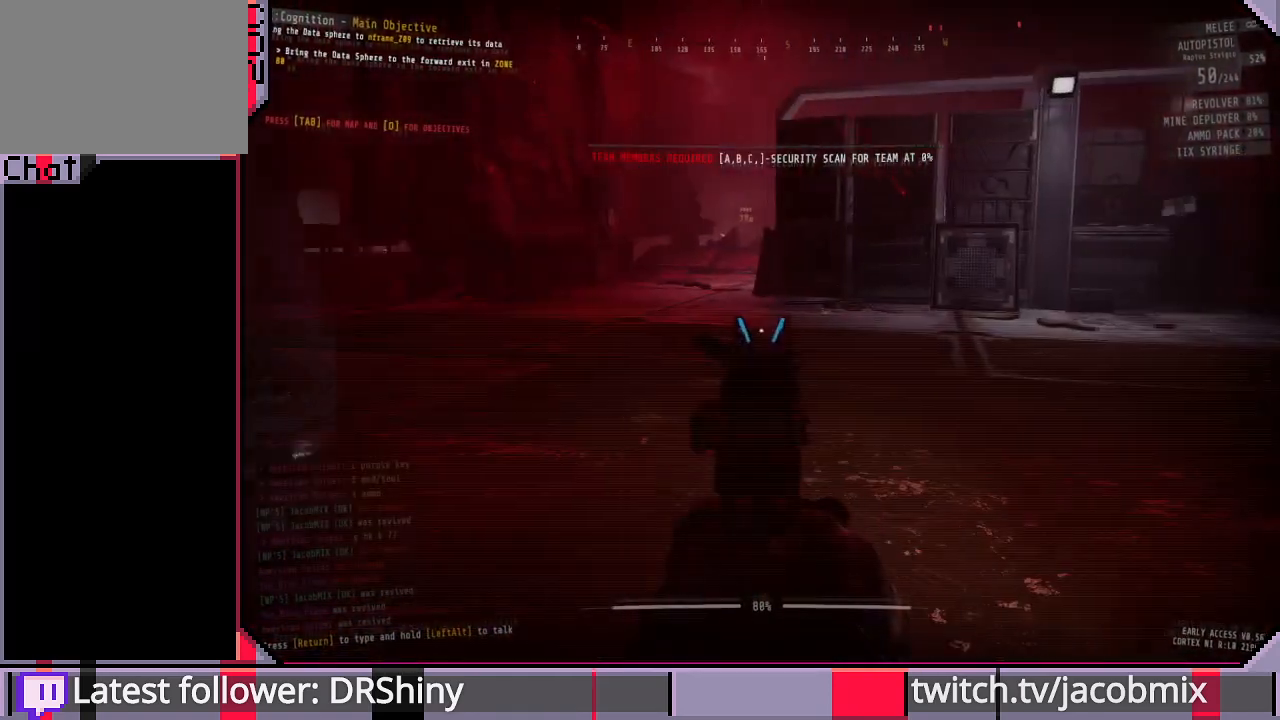
{"keys": [], "mouse": [], "events": [[33, "a", "up"], [167, "mouse_right", "up"]]}
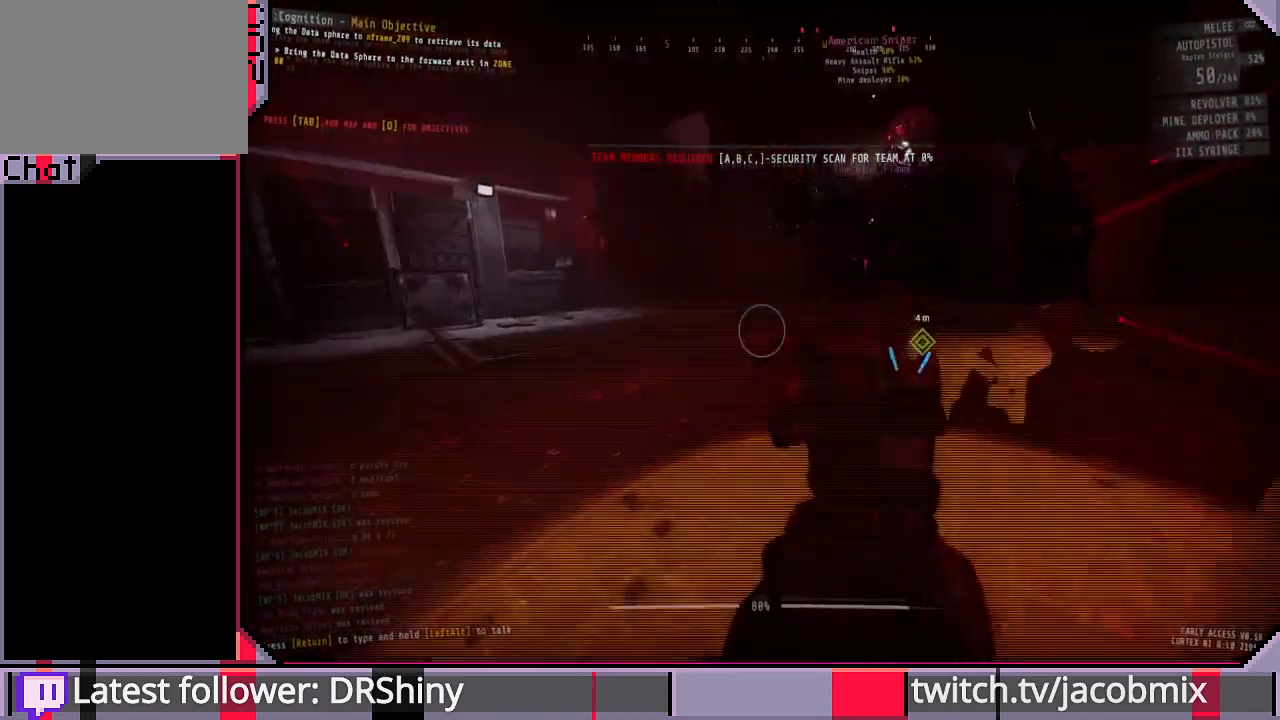
{"keys": [], "mouse": [], "events": [[267, "w", "down"], [333, "w", "up"]]}
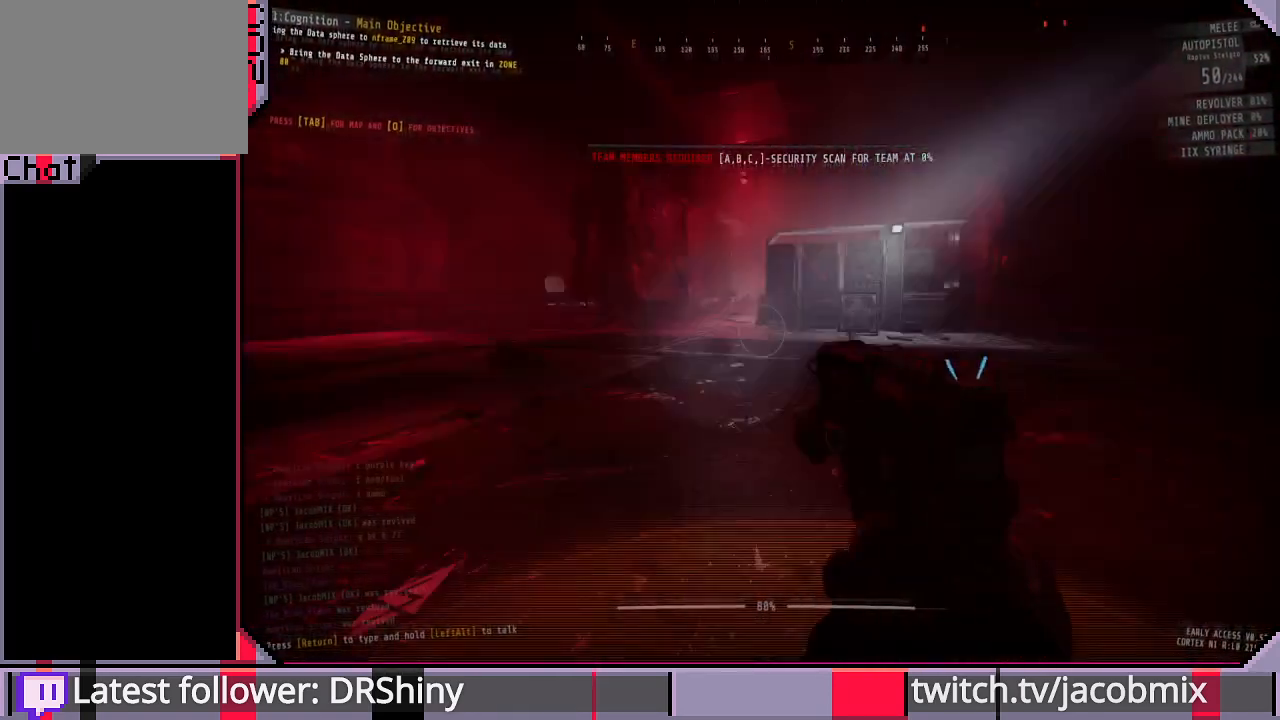
{"keys": [], "mouse": [], "events": []}
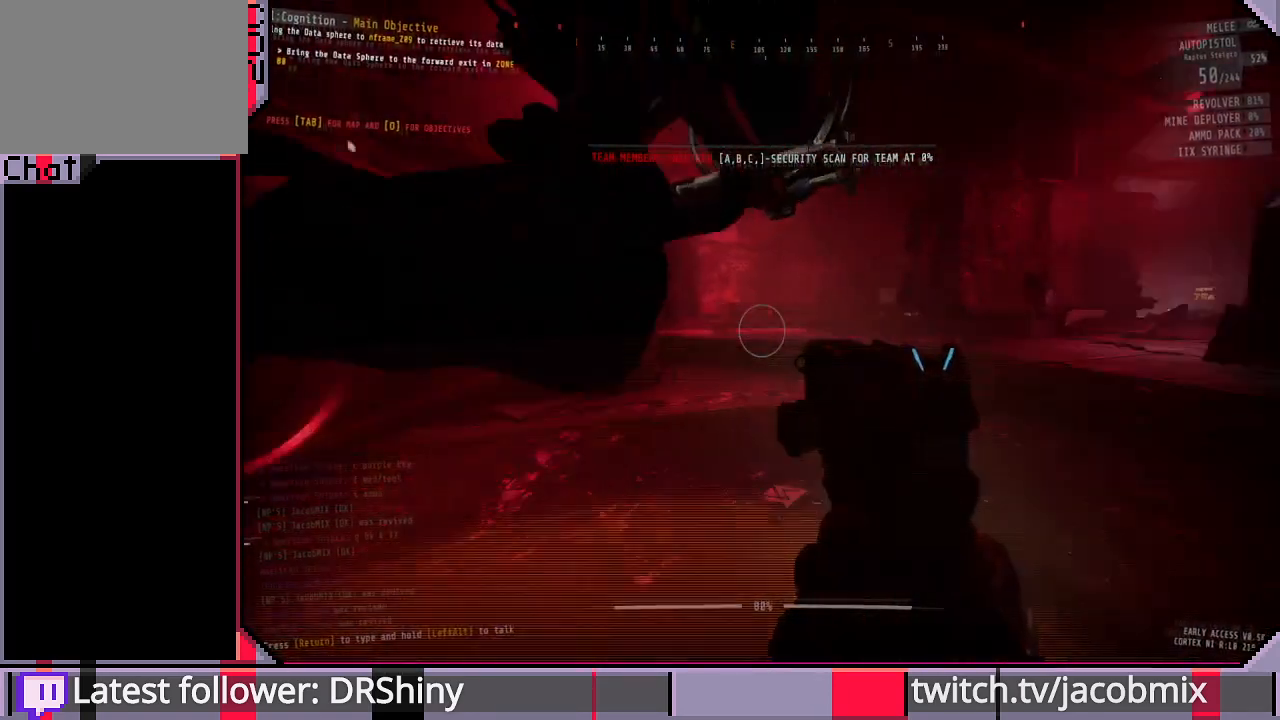
{"keys": [], "mouse": [], "events": [[333, "w", "down"], [367, "w", "up"]]}
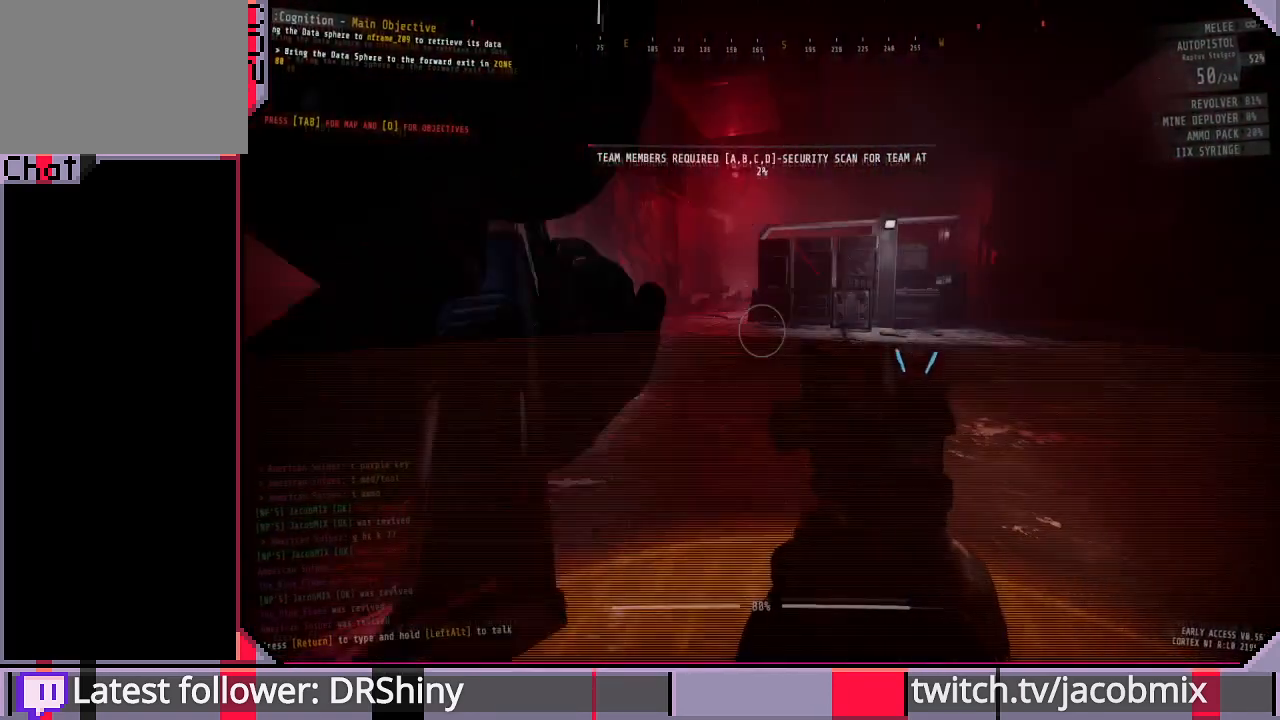
{"keys": ["d"], "mouse": ["right"], "events": [[333, "w", "down"], [400, "d", "down"], [467, "mouse_right", "down"], [467, "w", "up"]]}
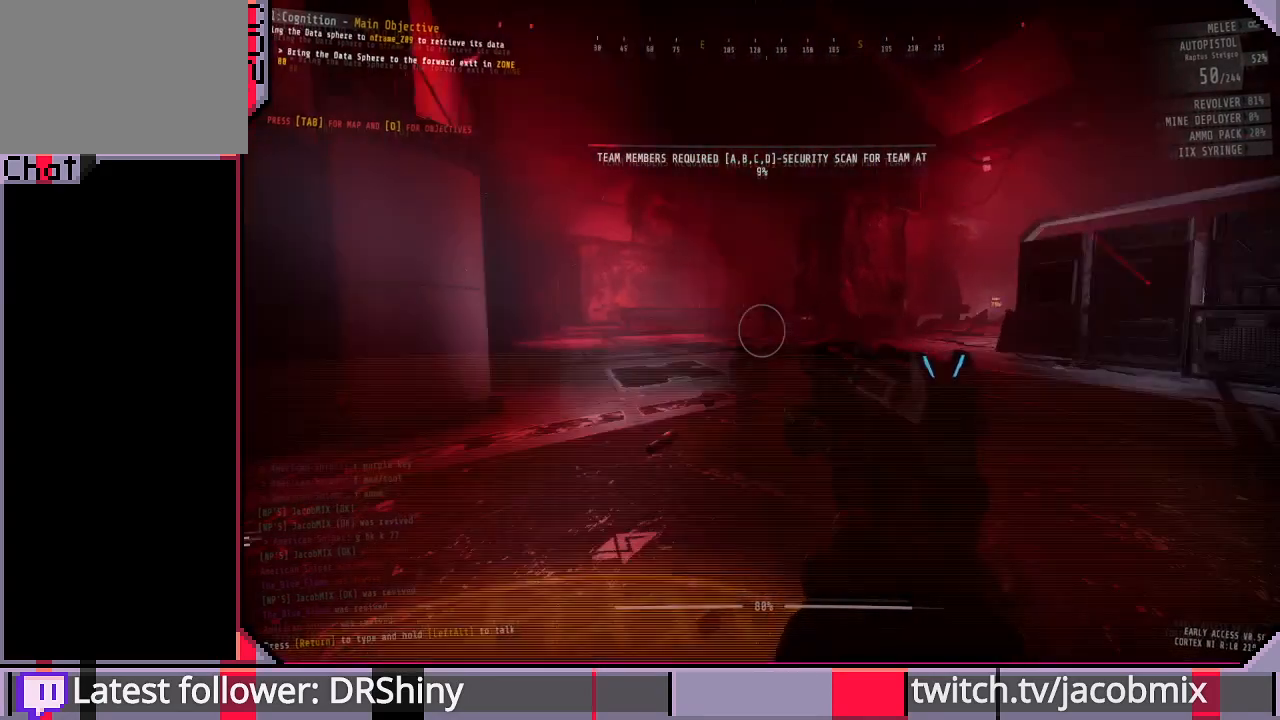
{"keys": [], "mouse": ["right"], "events": [[33, "d", "up"], [400, "mouse_left", "down"], [467, "mouse_left", "up"]]}
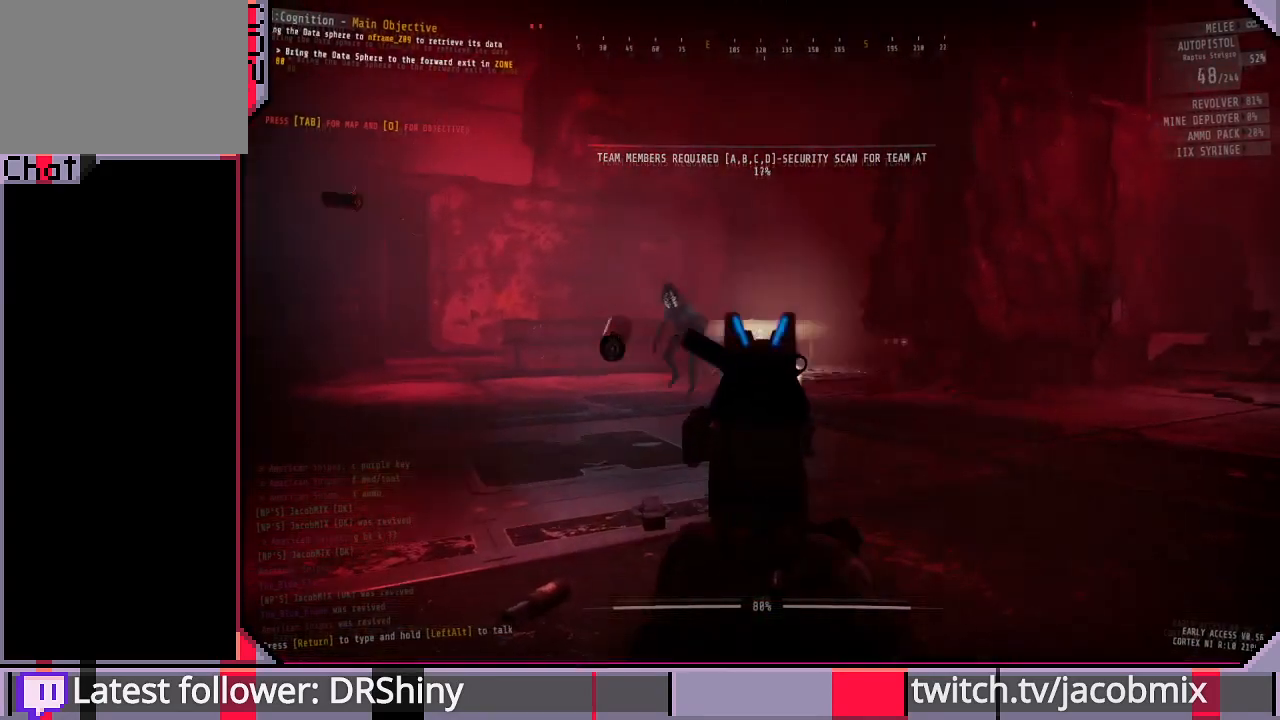
{"keys": [], "mouse": ["right"], "events": [[100, "mouse_left", "down"], [200, "mouse_left", "up"], [300, "mouse_left", "down"], [400, "mouse_left", "up"]]}
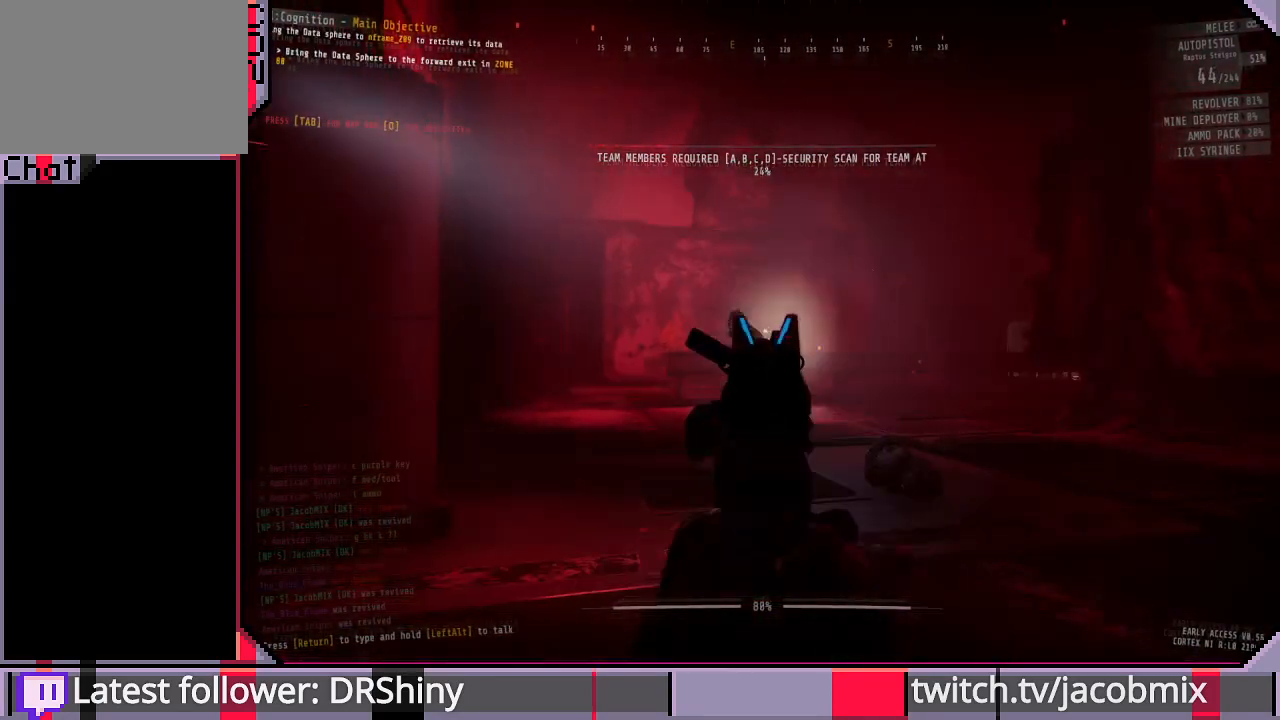
{"keys": [], "mouse": ["right"], "events": []}
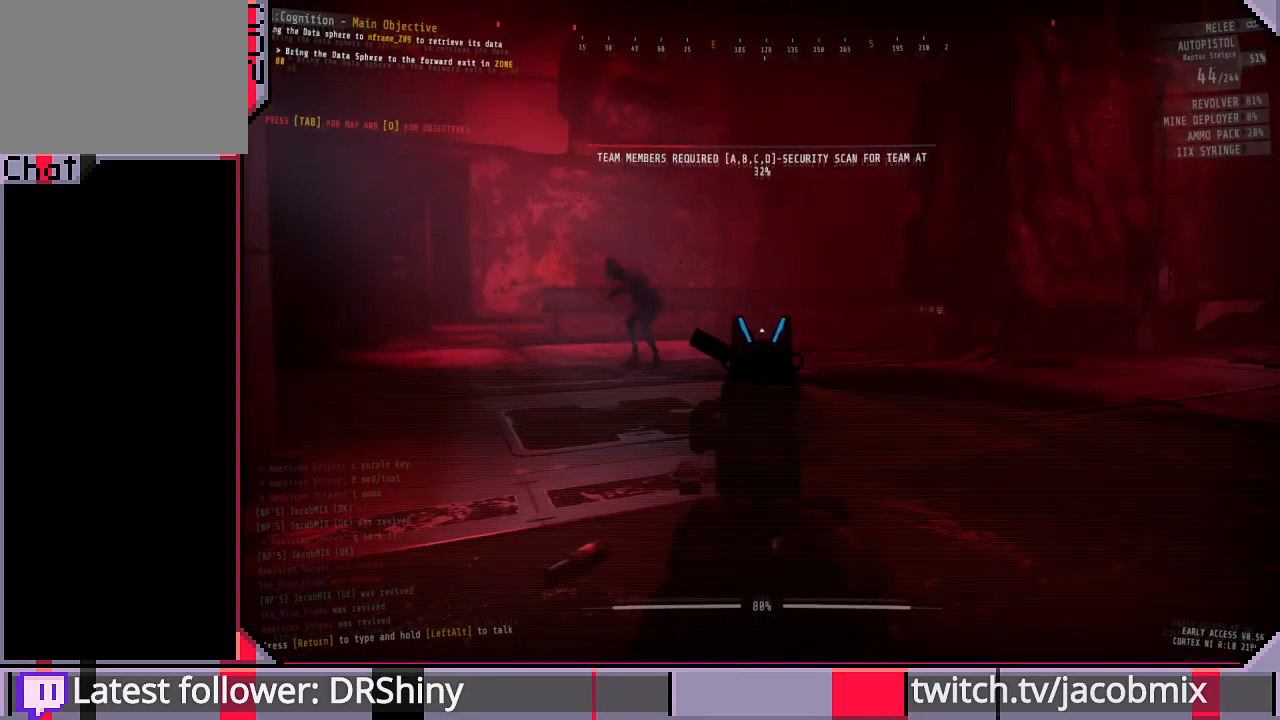
{"keys": [], "mouse": ["right"], "events": []}
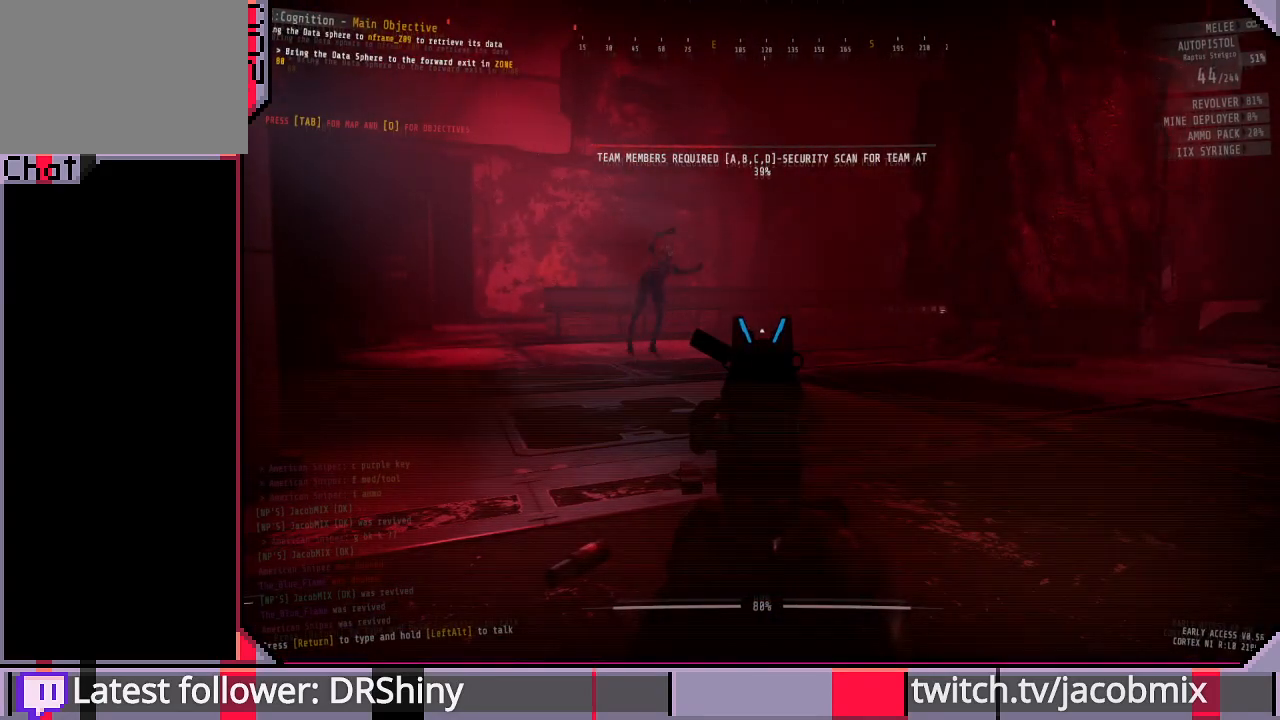
{"keys": [], "mouse": ["right"], "events": []}
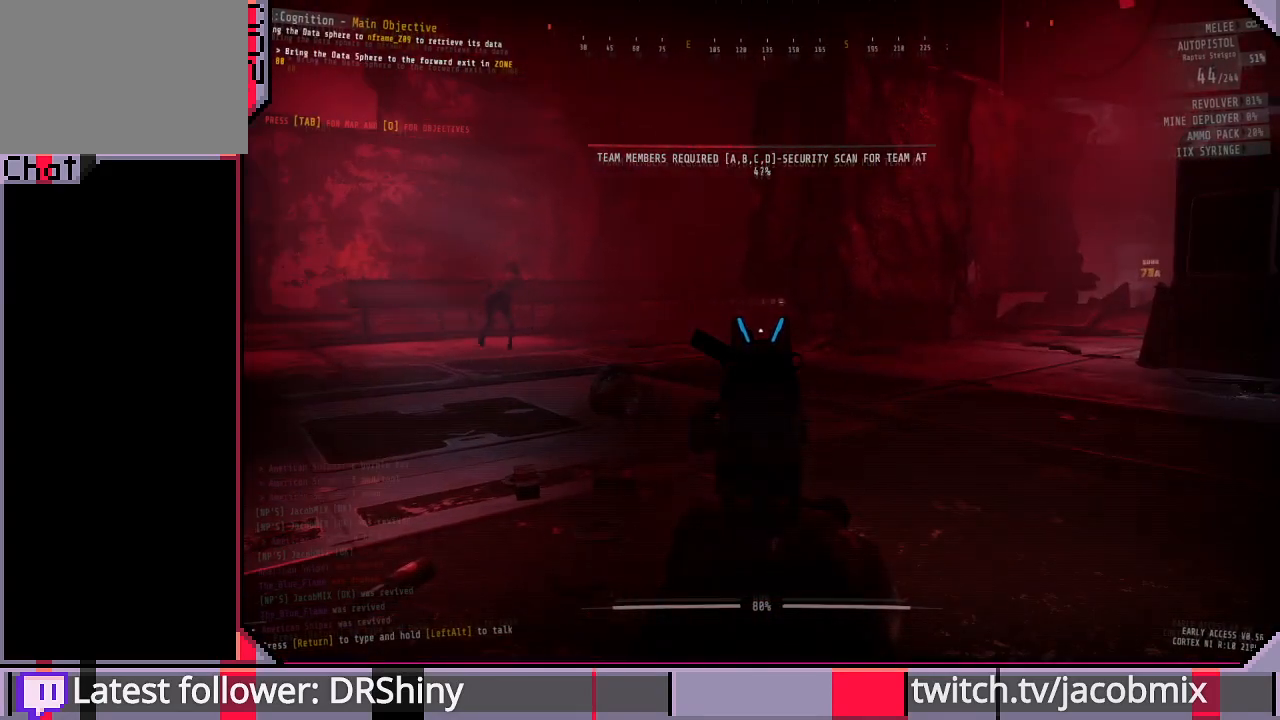
{"keys": [], "mouse": ["right"], "events": []}
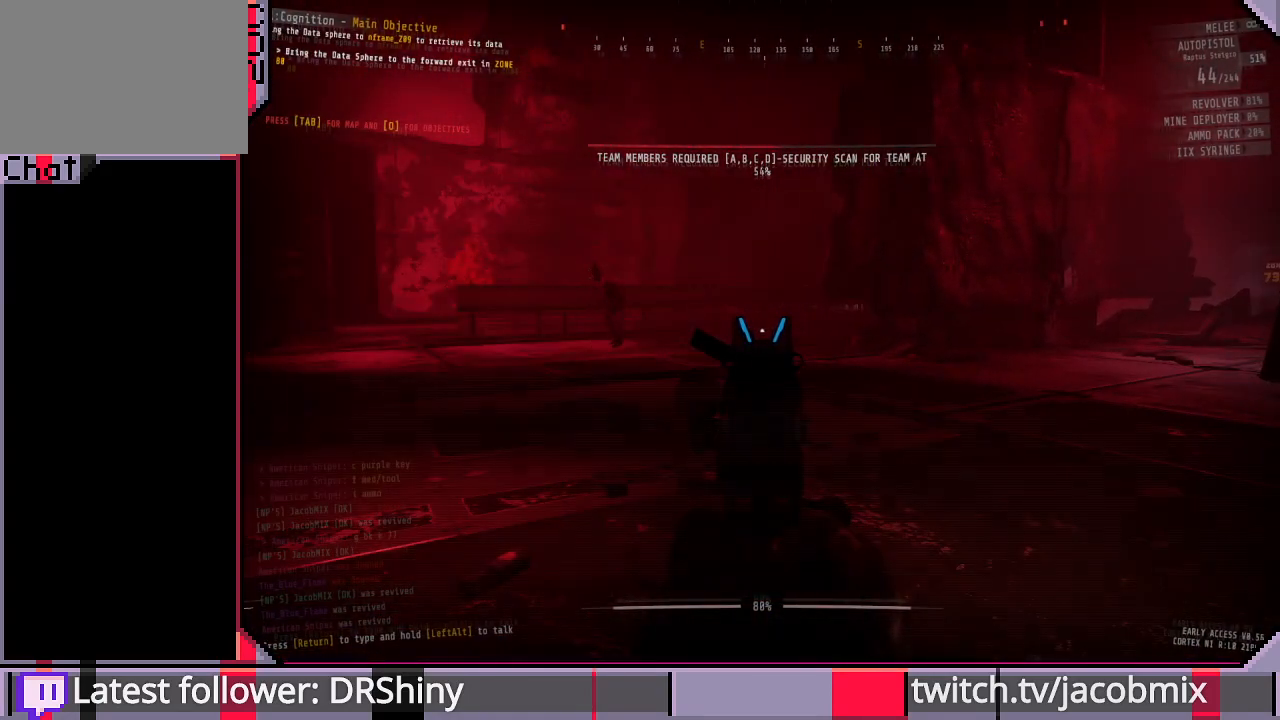
{"keys": [], "mouse": ["right"], "events": []}
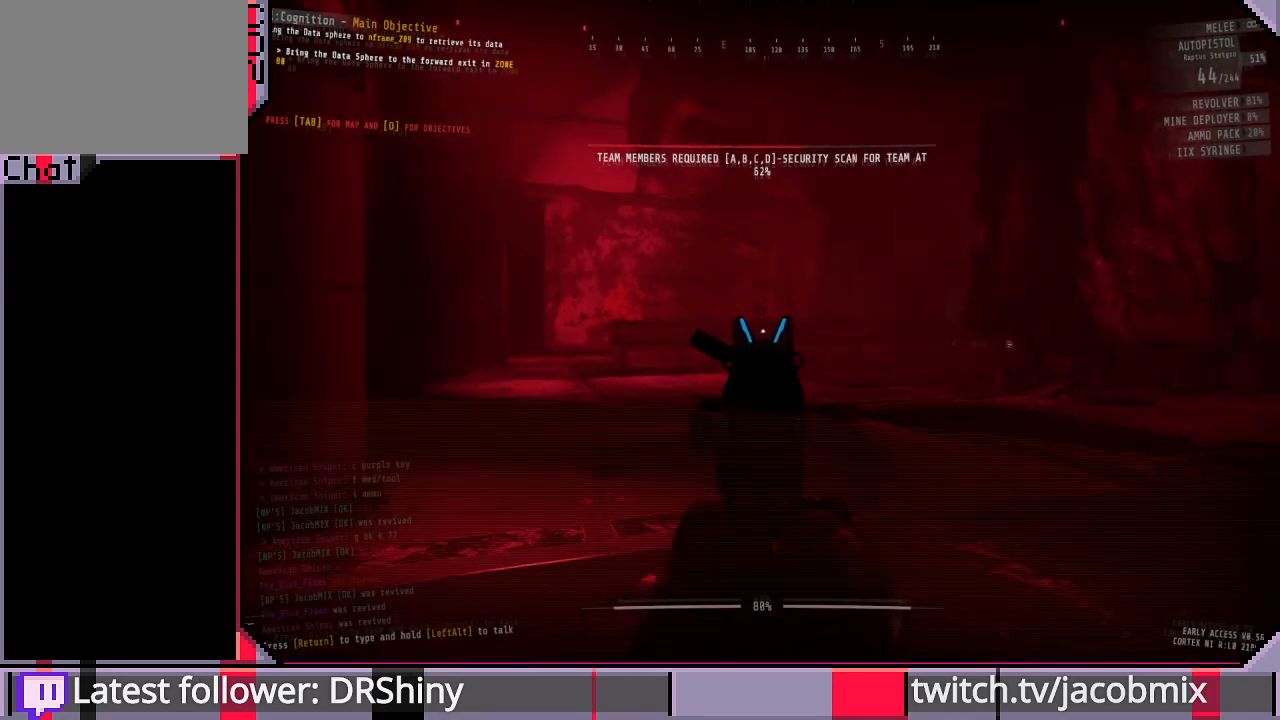
{"keys": [], "mouse": ["right"], "events": []}
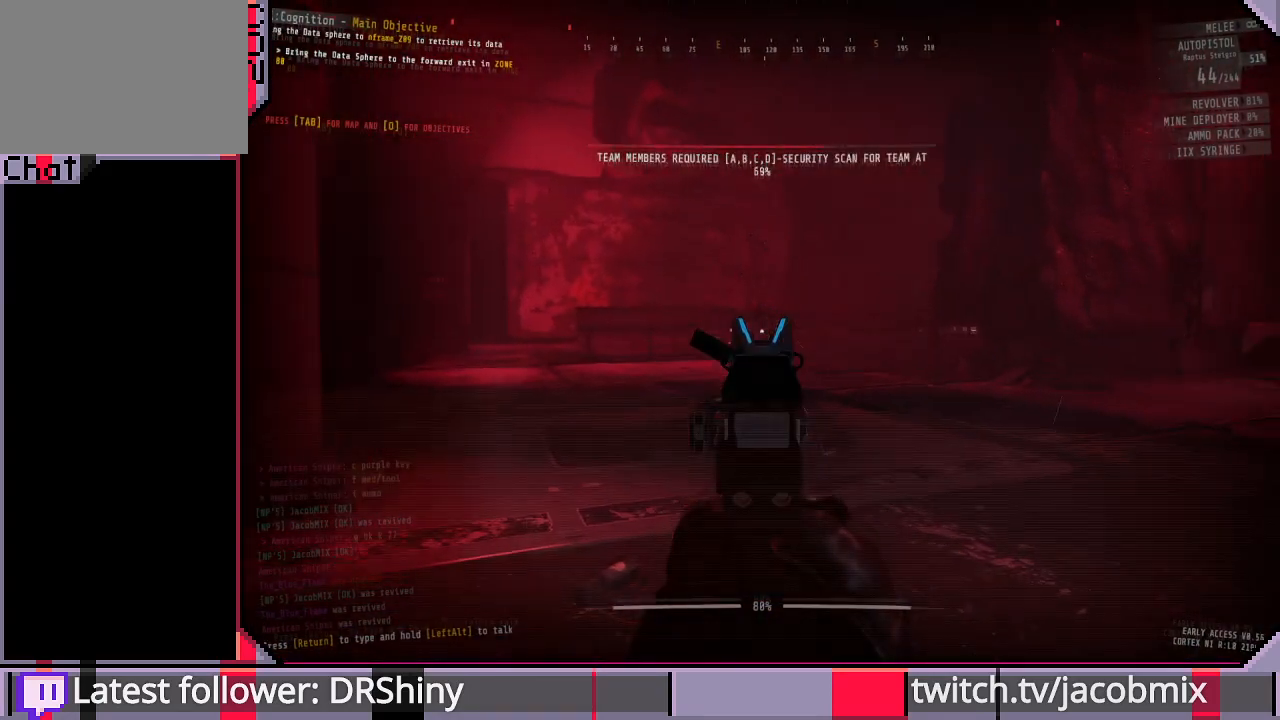
{"keys": [], "mouse": ["right"], "events": []}
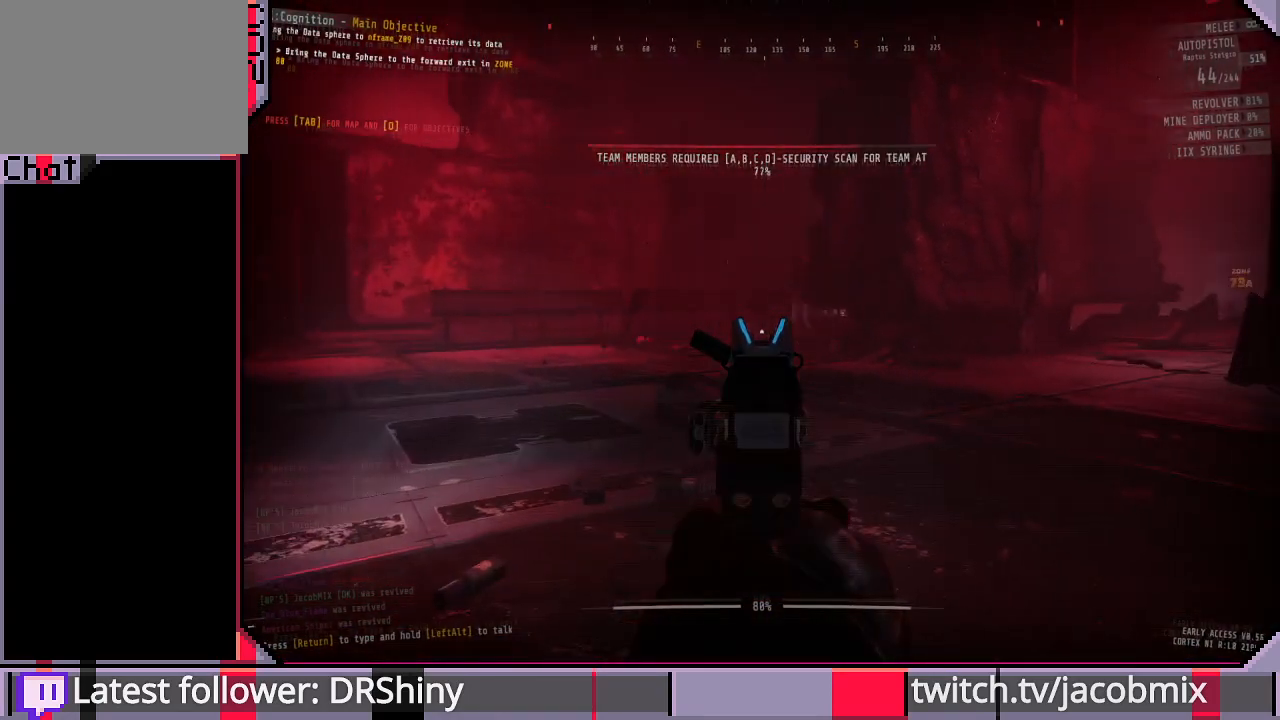
{"keys": [], "mouse": ["right"], "events": [[167, "mouse_left", "down"], [267, "mouse_left", "up"]]}
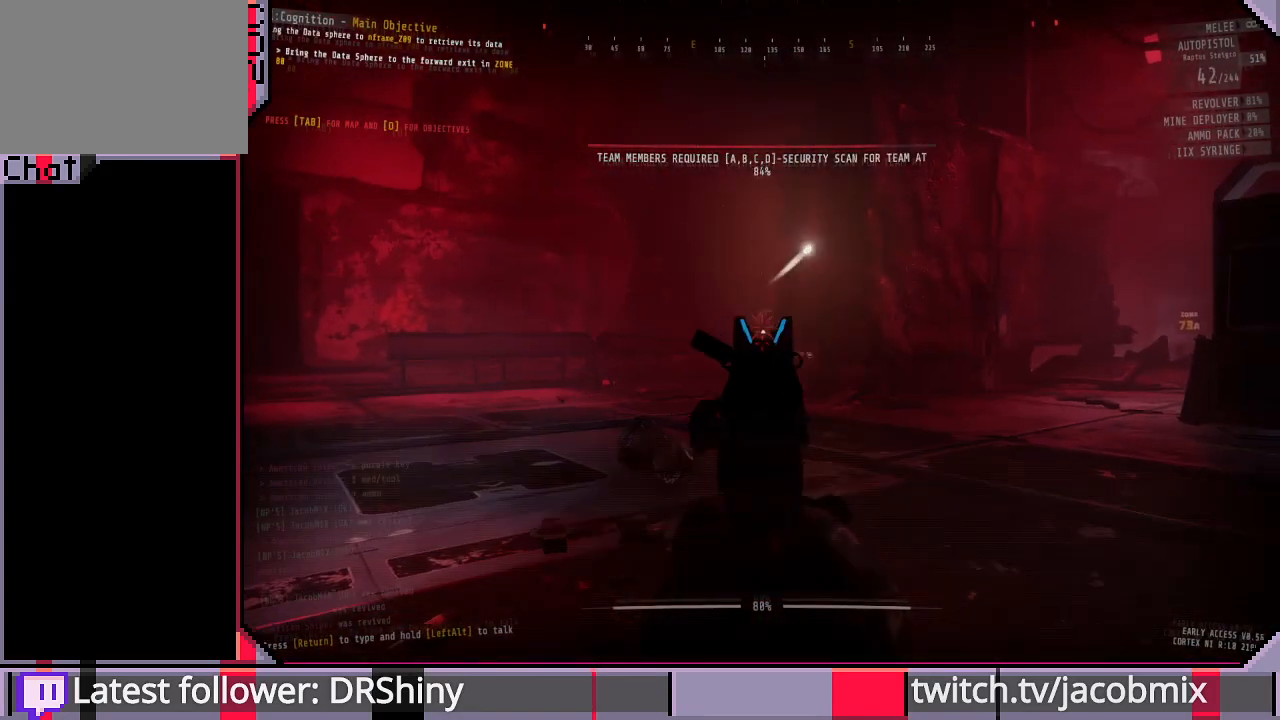
{"keys": [], "mouse": ["right"], "events": [[167, "a", "down"], [267, "a", "up"]]}
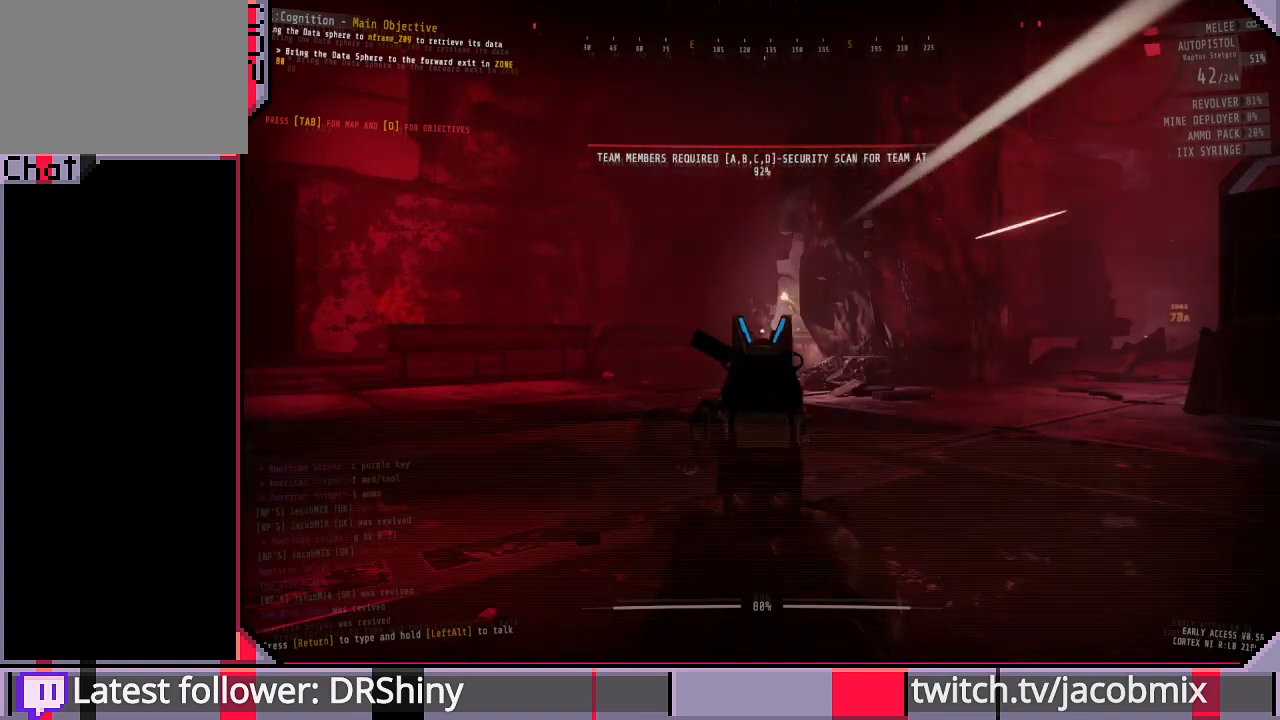
{"keys": [], "mouse": ["right"], "events": []}
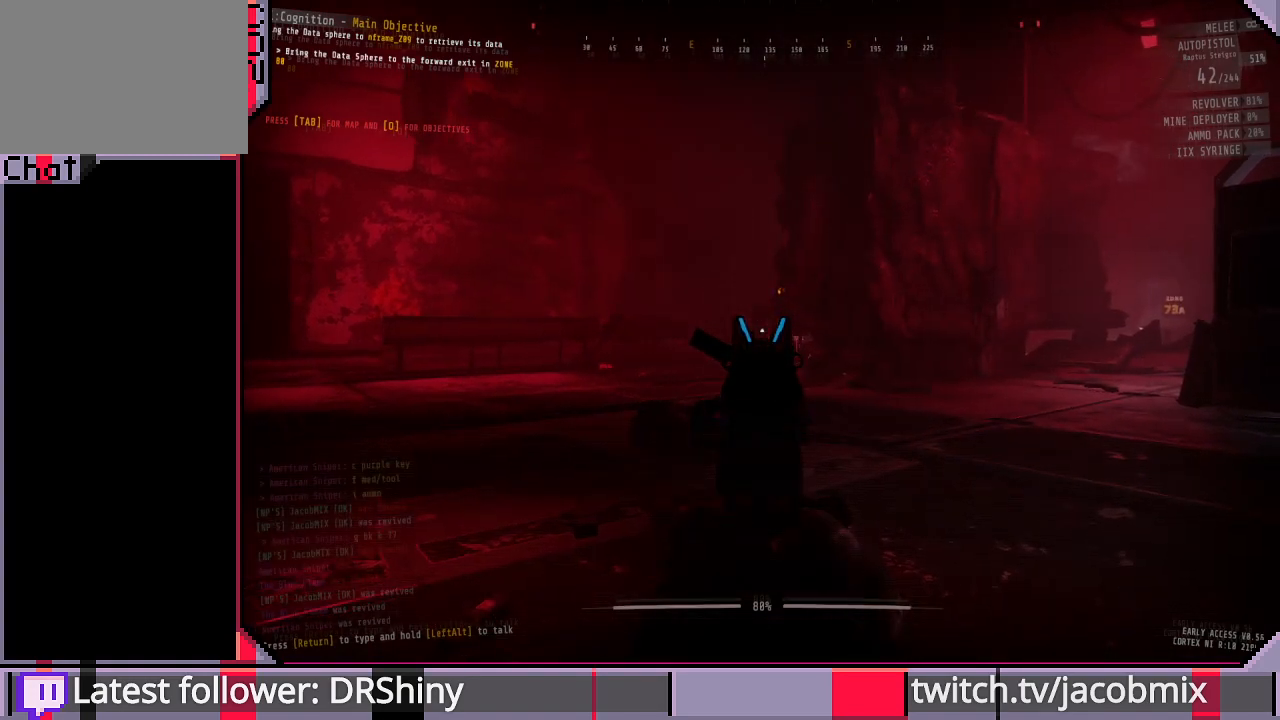
{"keys": [], "mouse": ["right"], "events": []}